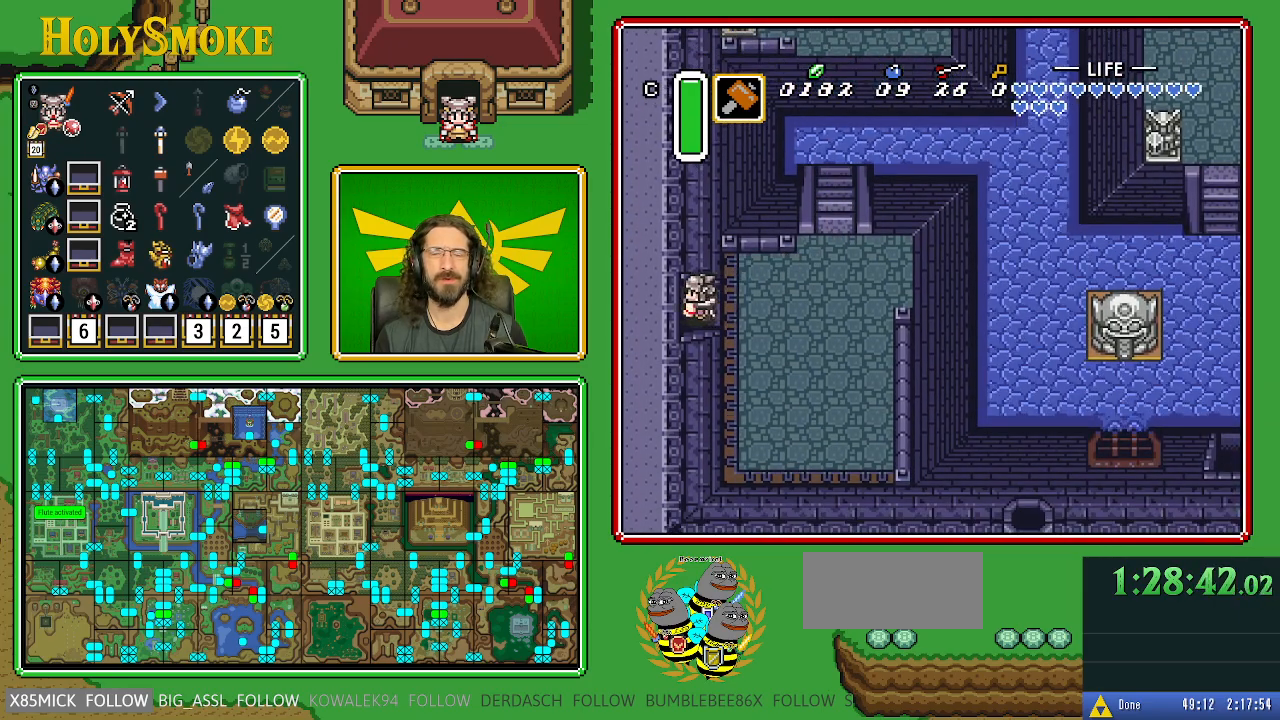
Gameplay with a controller (Nintendo layout); each line is a JSON object with the inputs held at the frame after it. "events" lists button and stick changes between this image and that frame as [ms after this image, input, new state], when the widget could be followed in between. Not read: L1 L3 R1 R3.
{"buttons": ["DPAD_LEFT"], "events": []}
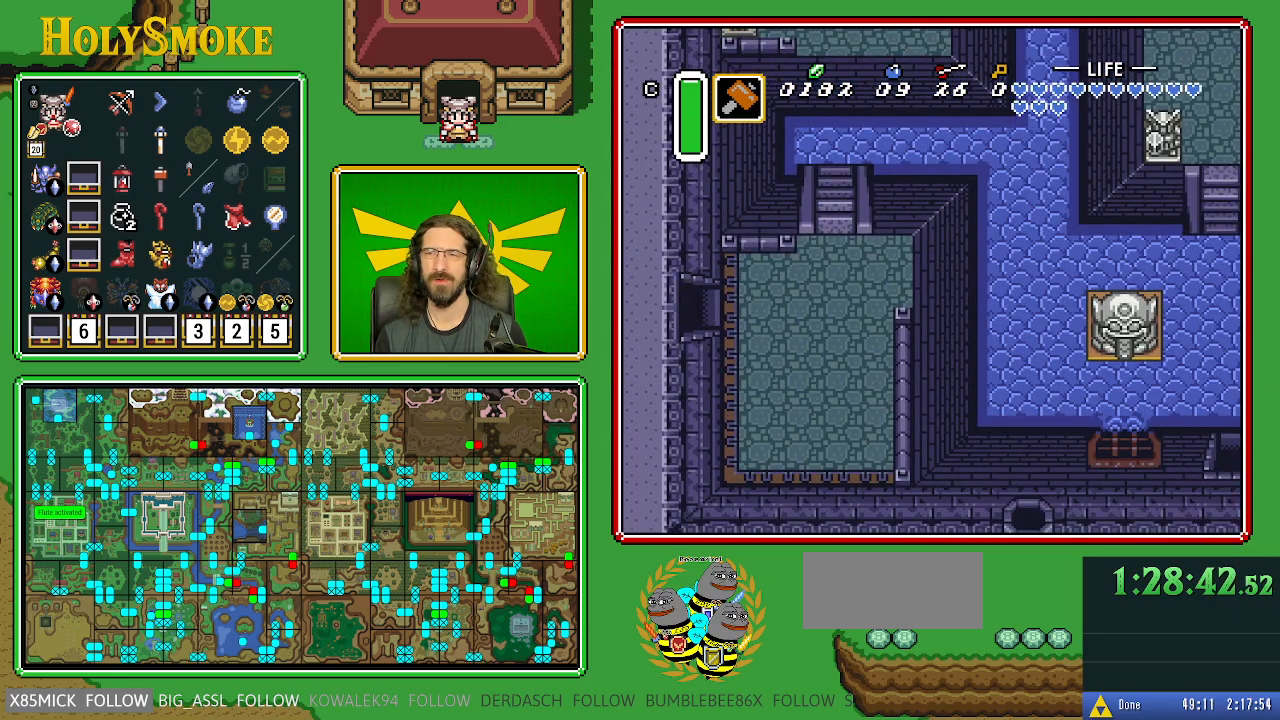
{"buttons": ["DPAD_LEFT"], "events": []}
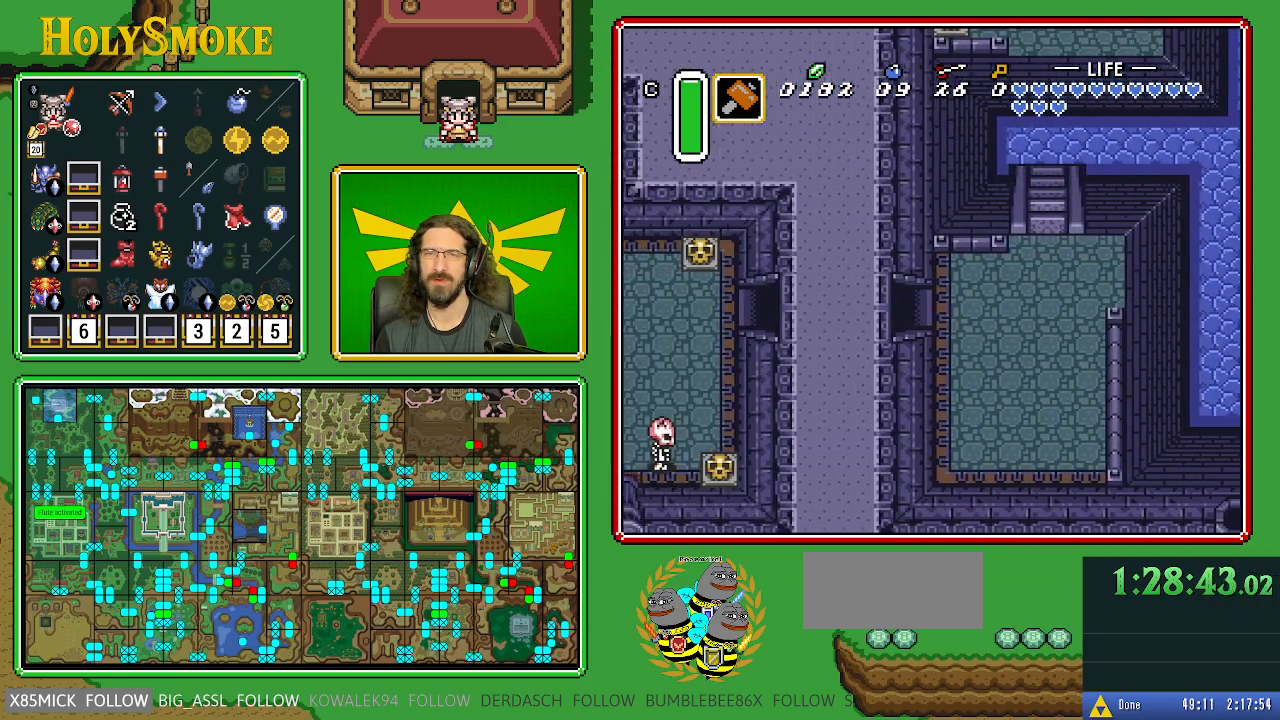
{"buttons": ["DPAD_LEFT"], "events": []}
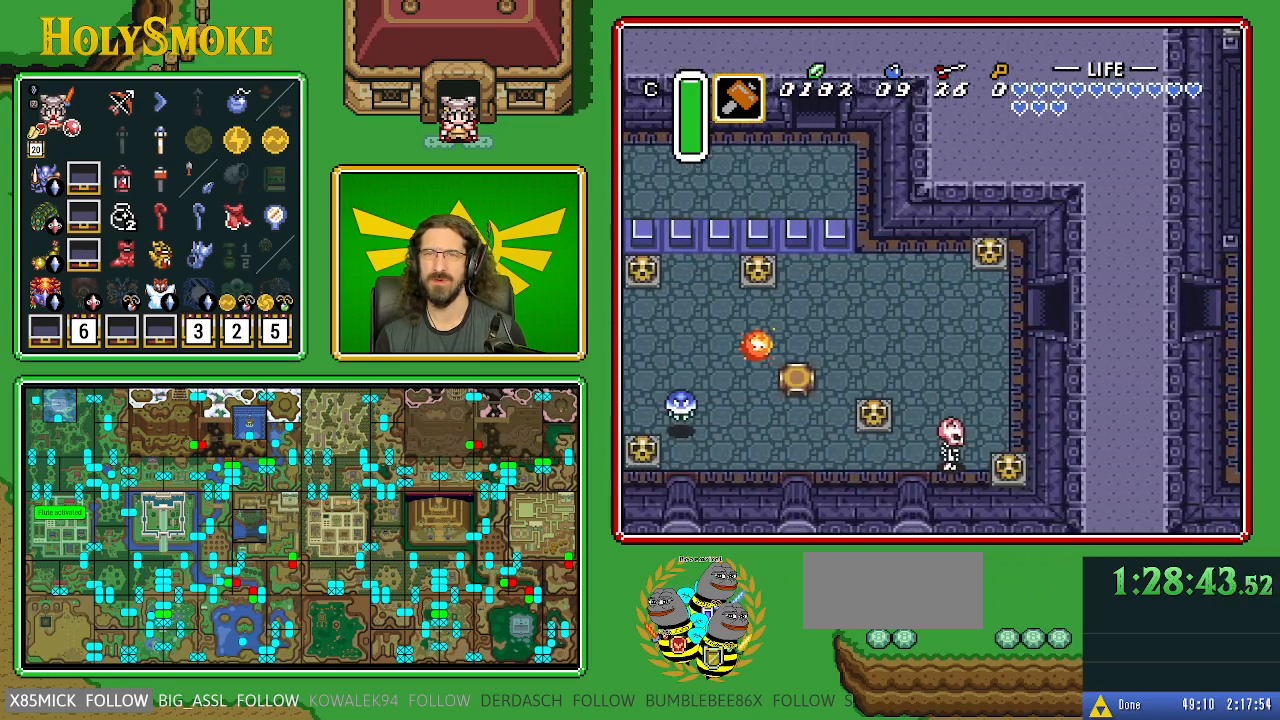
{"buttons": ["DPAD_LEFT"], "events": []}
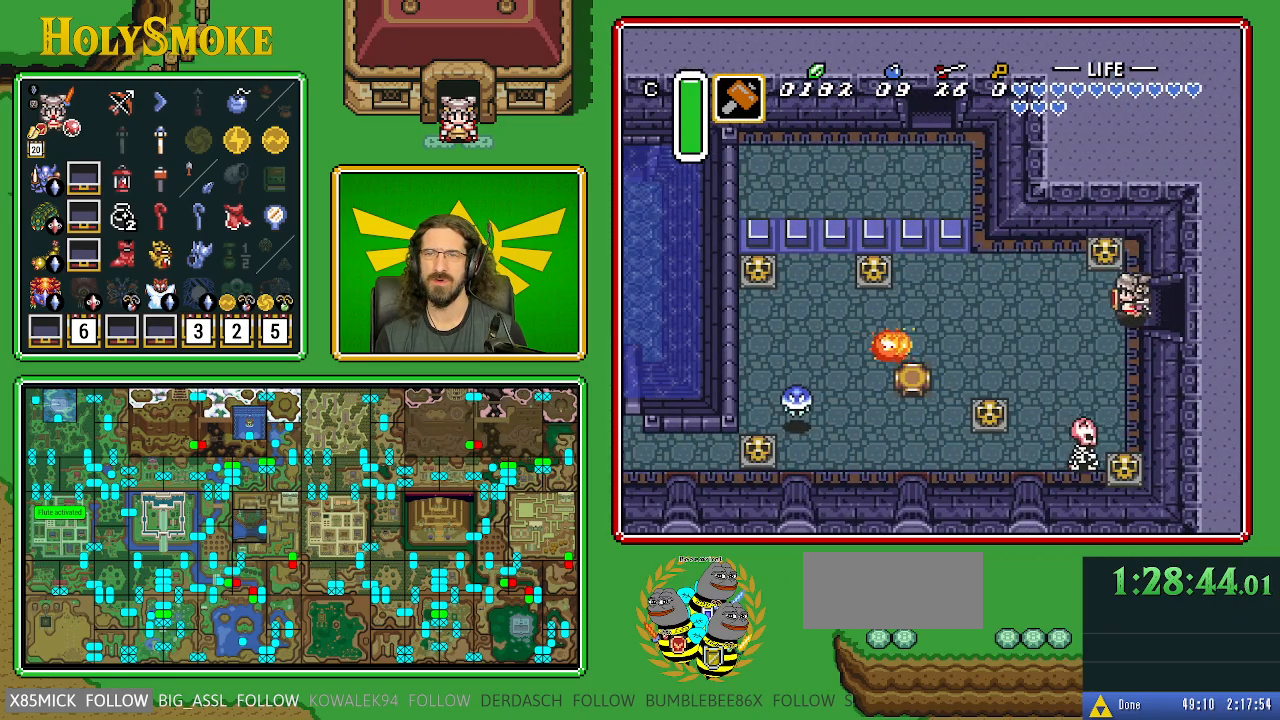
{"buttons": ["DPAD_DOWN", "DPAD_LEFT"], "events": [[67, "DPAD_DOWN", "down"]]}
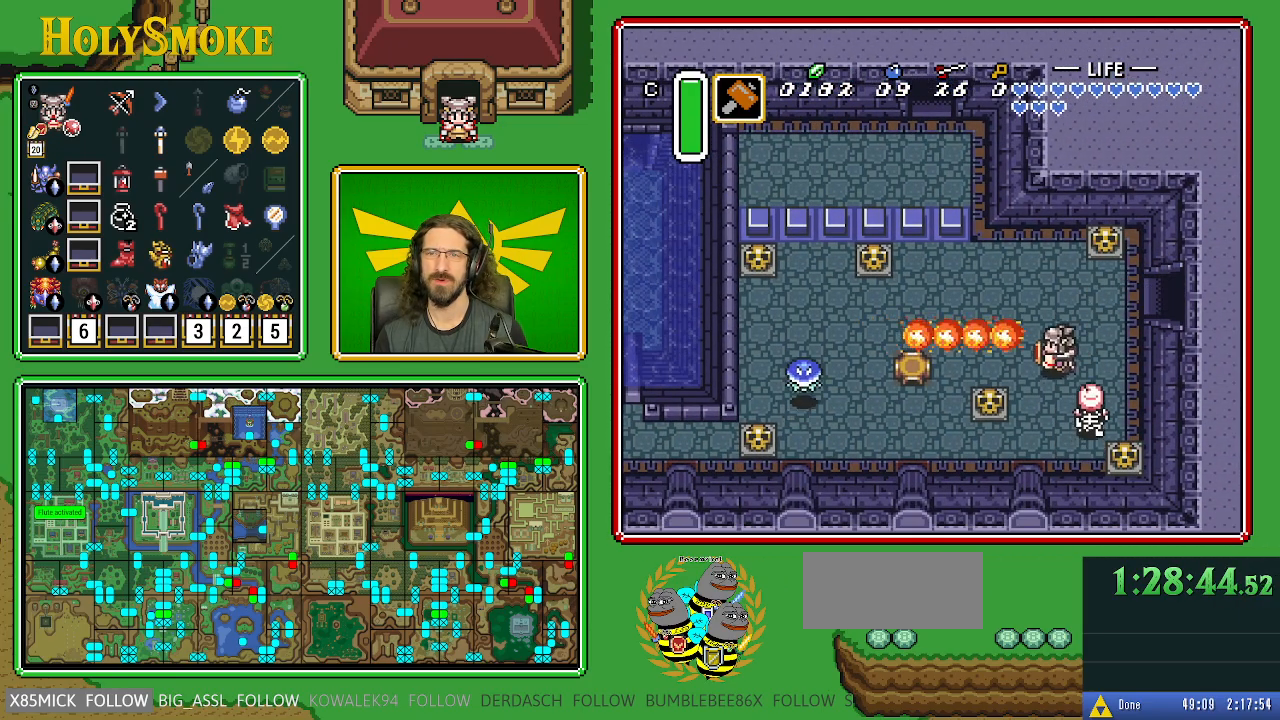
{"buttons": ["DPAD_DOWN"], "events": [[217, "DPAD_LEFT", "up"]]}
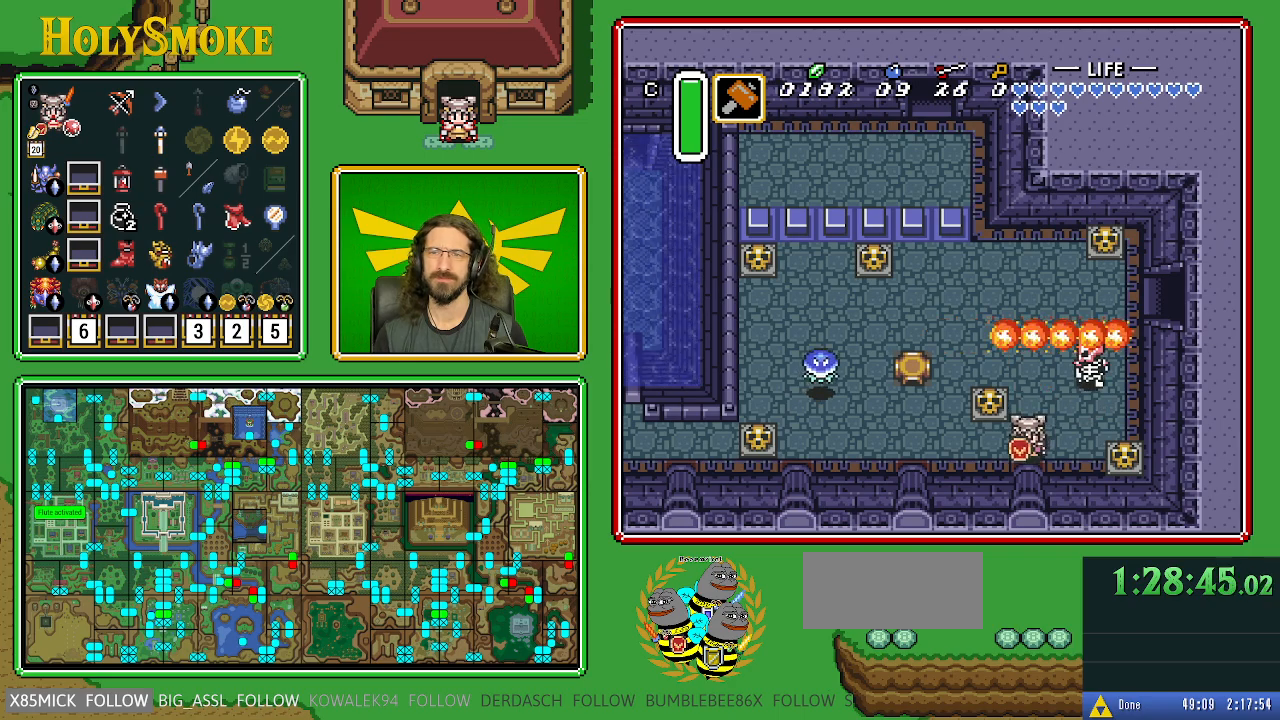
{"buttons": ["A", "Y"], "events": [[17, "DPAD_LEFT", "down"], [67, "DPAD_DOWN", "up"], [250, "A", "down"], [250, "DPAD_LEFT", "up"], [250, "Y", "down"]]}
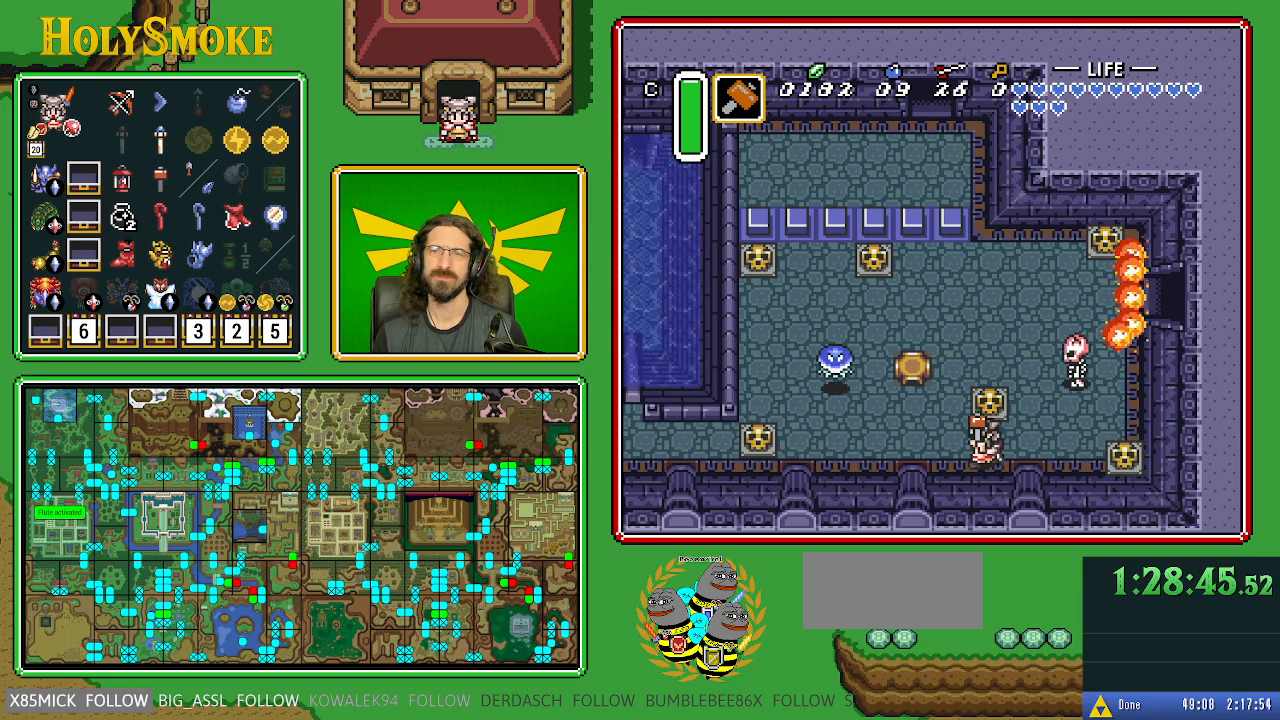
{"buttons": [], "events": [[300, "Y", "up"], [317, "A", "up"]]}
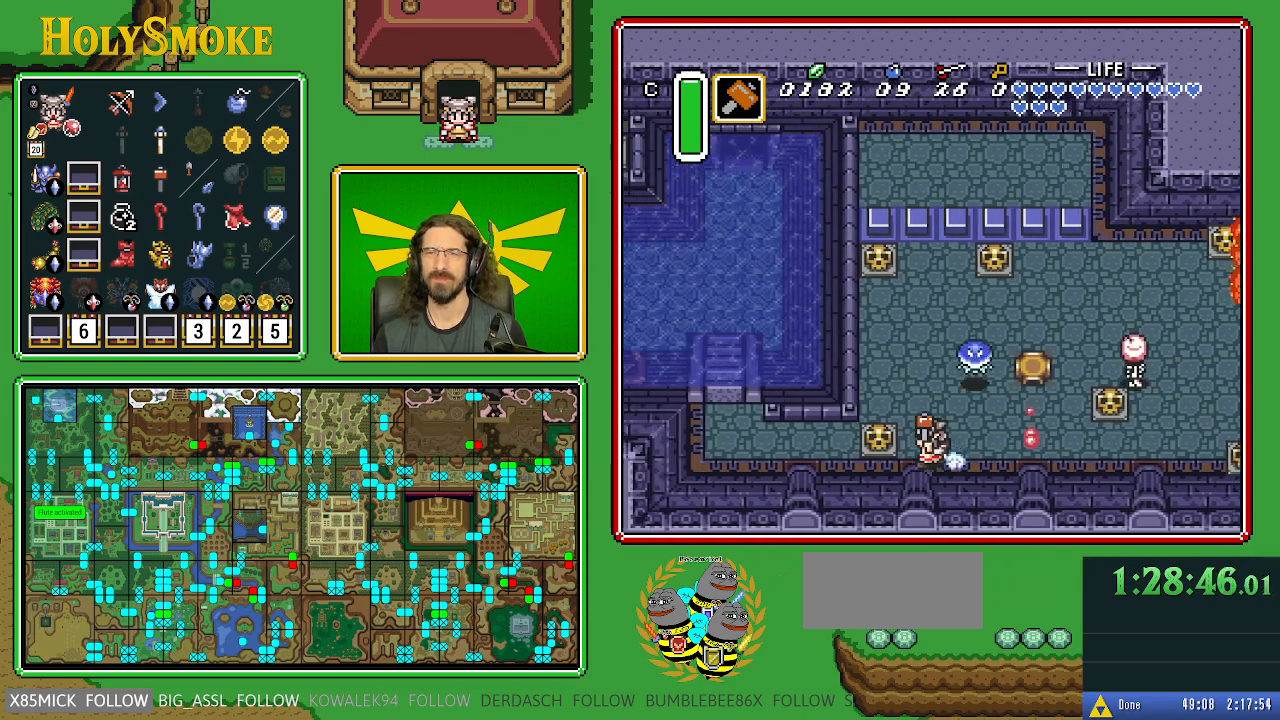
{"buttons": ["DPAD_UP", "DPAD_LEFT"], "events": [[467, "DPAD_LEFT", "down"], [483, "DPAD_UP", "down"]]}
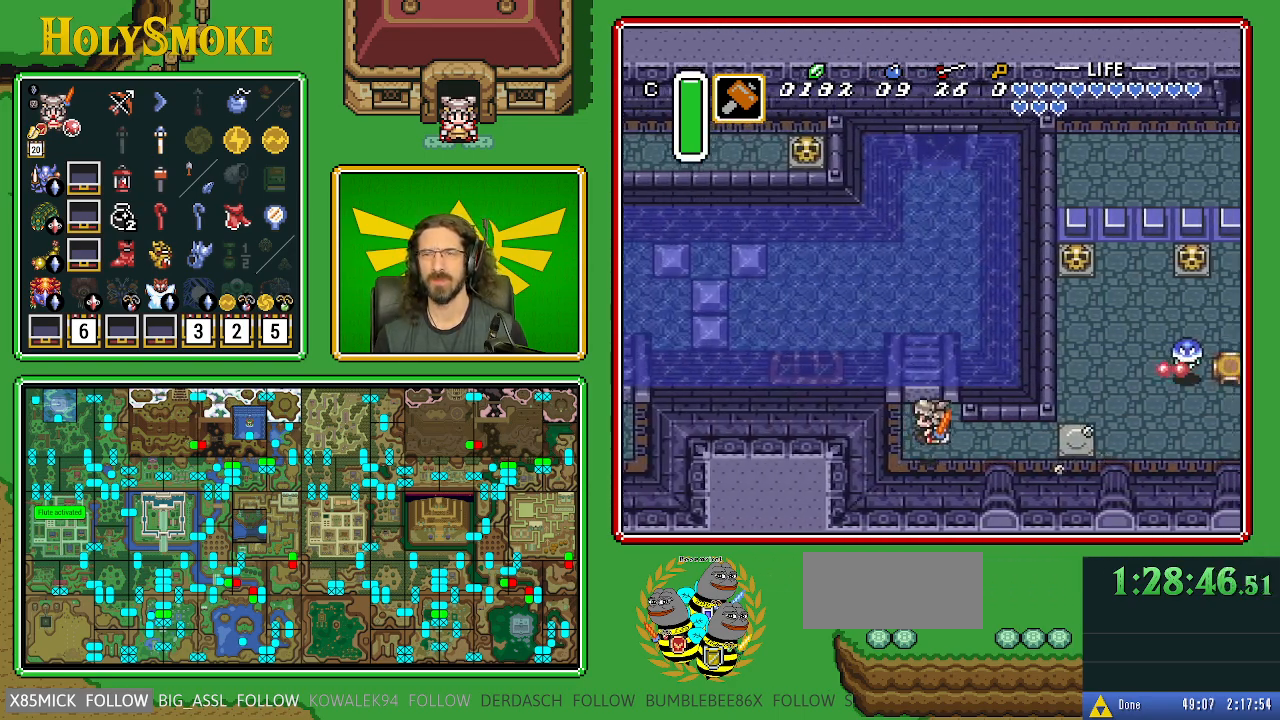
{"buttons": ["DPAD_UP", "DPAD_LEFT"], "events": [[167, "DPAD_LEFT", "up"], [400, "DPAD_LEFT", "down"]]}
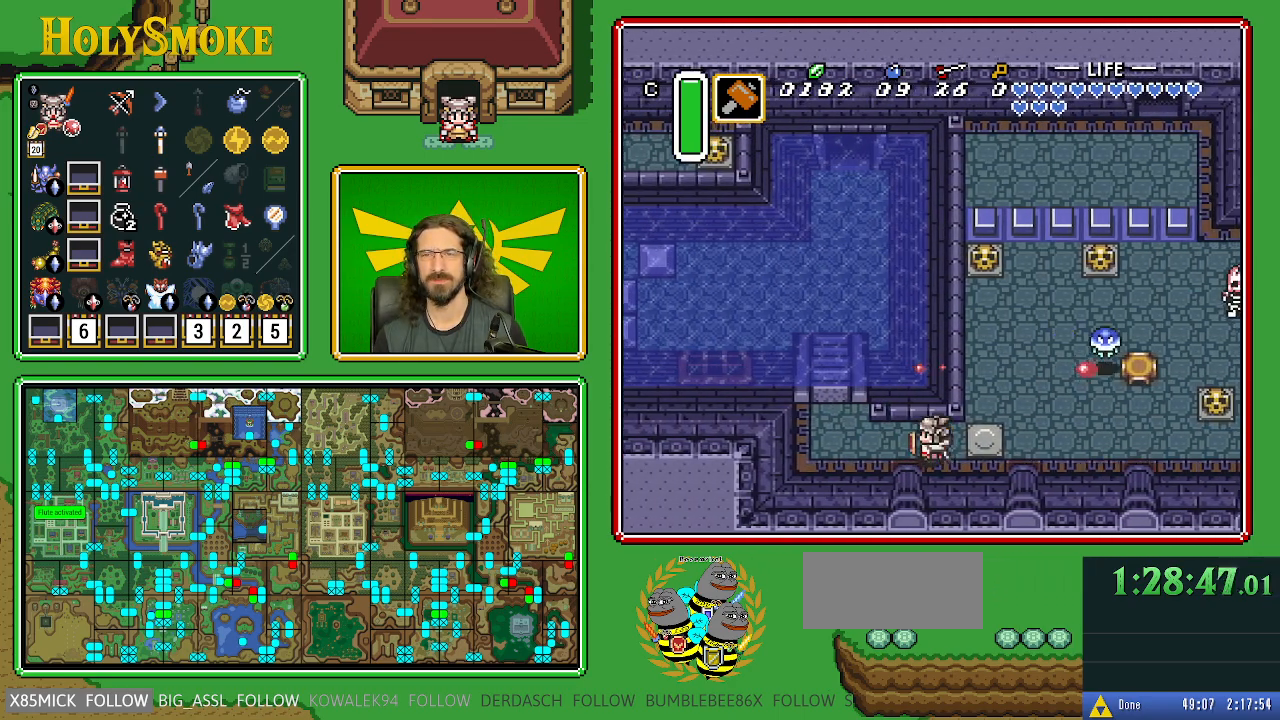
{"buttons": ["DPAD_UP", "DPAD_LEFT"], "events": []}
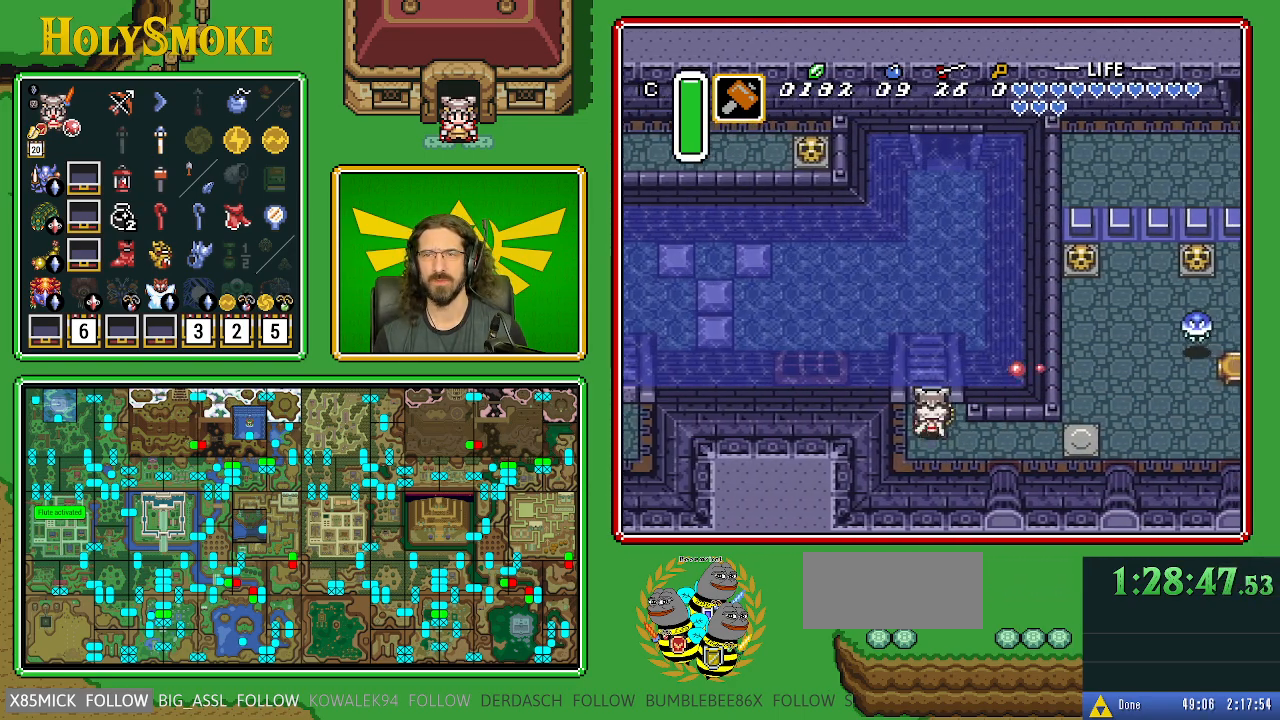
{"buttons": ["DPAD_LEFT"], "events": [[33, "DPAD_LEFT", "up"], [350, "DPAD_LEFT", "down"], [417, "DPAD_UP", "up"]]}
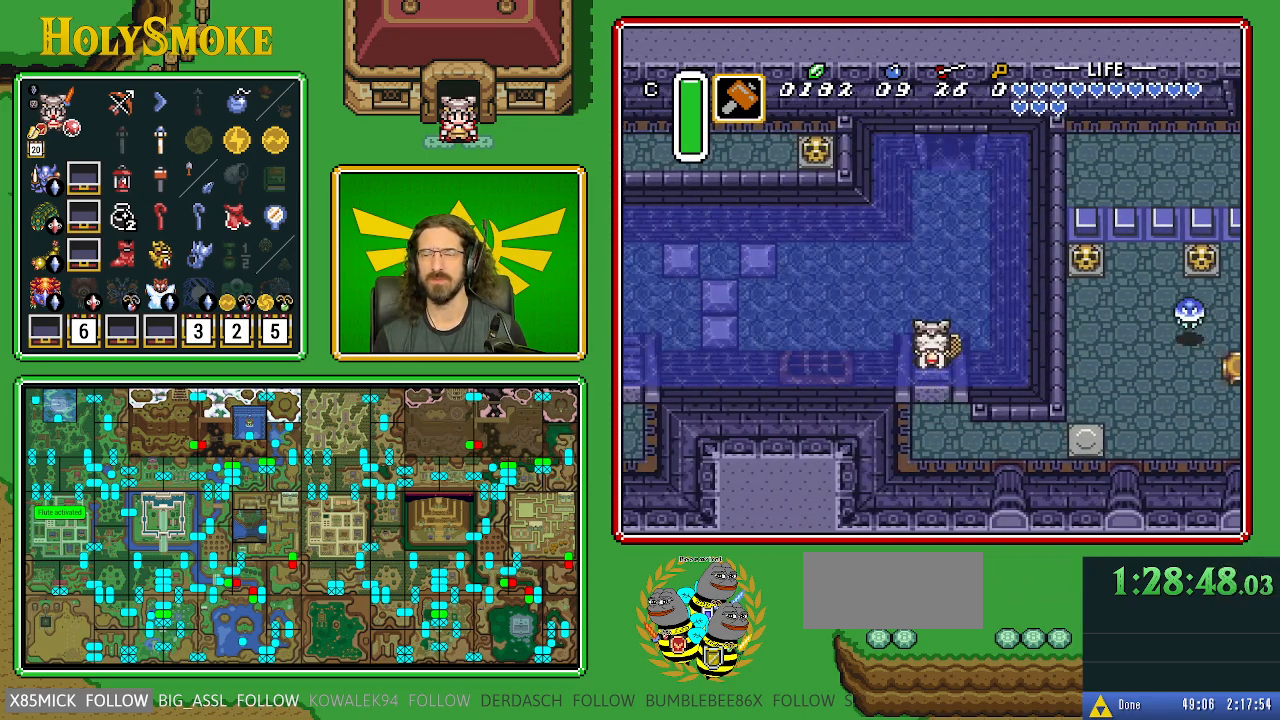
{"buttons": ["DPAD_LEFT"], "events": [[417, "A", "down"], [417, "B", "down"], [483, "A", "up"], [483, "B", "up"]]}
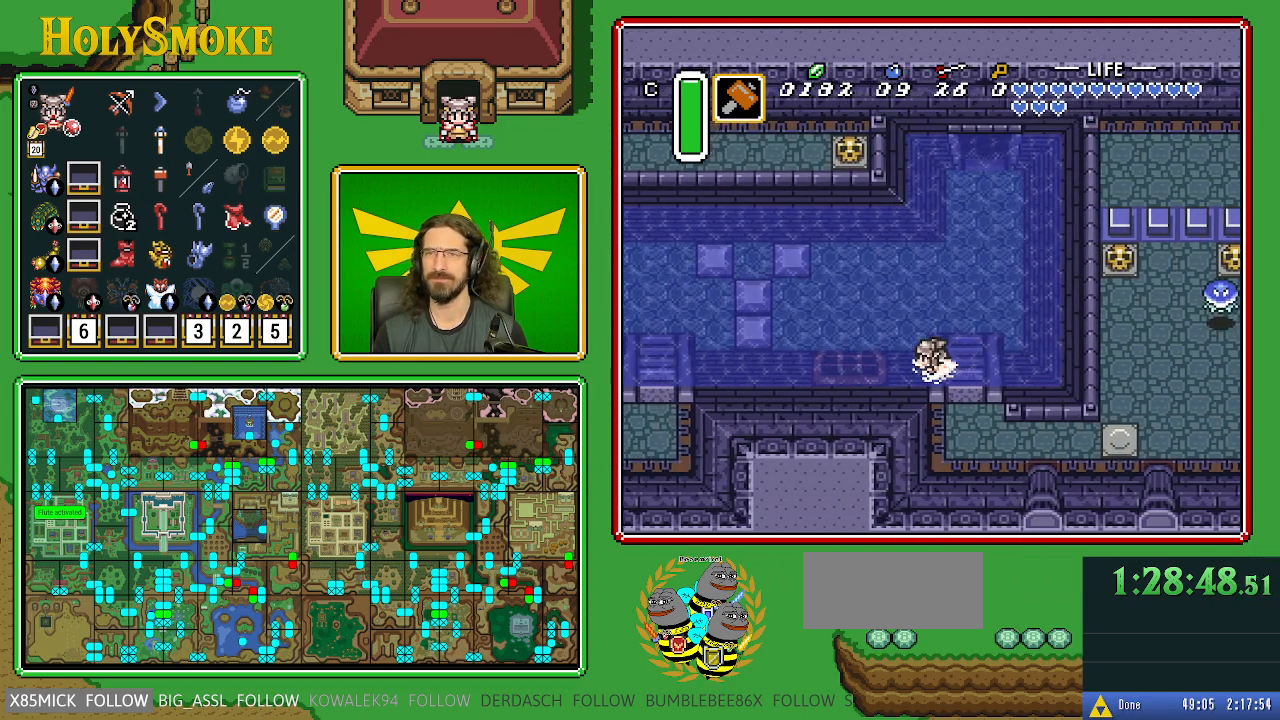
{"buttons": ["A", "B", "DPAD_LEFT"], "events": [[33, "A", "down"], [33, "B", "down"], [100, "A", "up"], [100, "B", "up"], [117, "B", "down"], [167, "A", "down"], [183, "A", "up"], [217, "B", "up"], [233, "B", "down"], [283, "A", "down"], [300, "A", "up"], [317, "B", "up"], [367, "A", "down"], [367, "B", "down"], [400, "A", "up"], [433, "B", "up"], [483, "B", "down"], [500, "A", "down"]]}
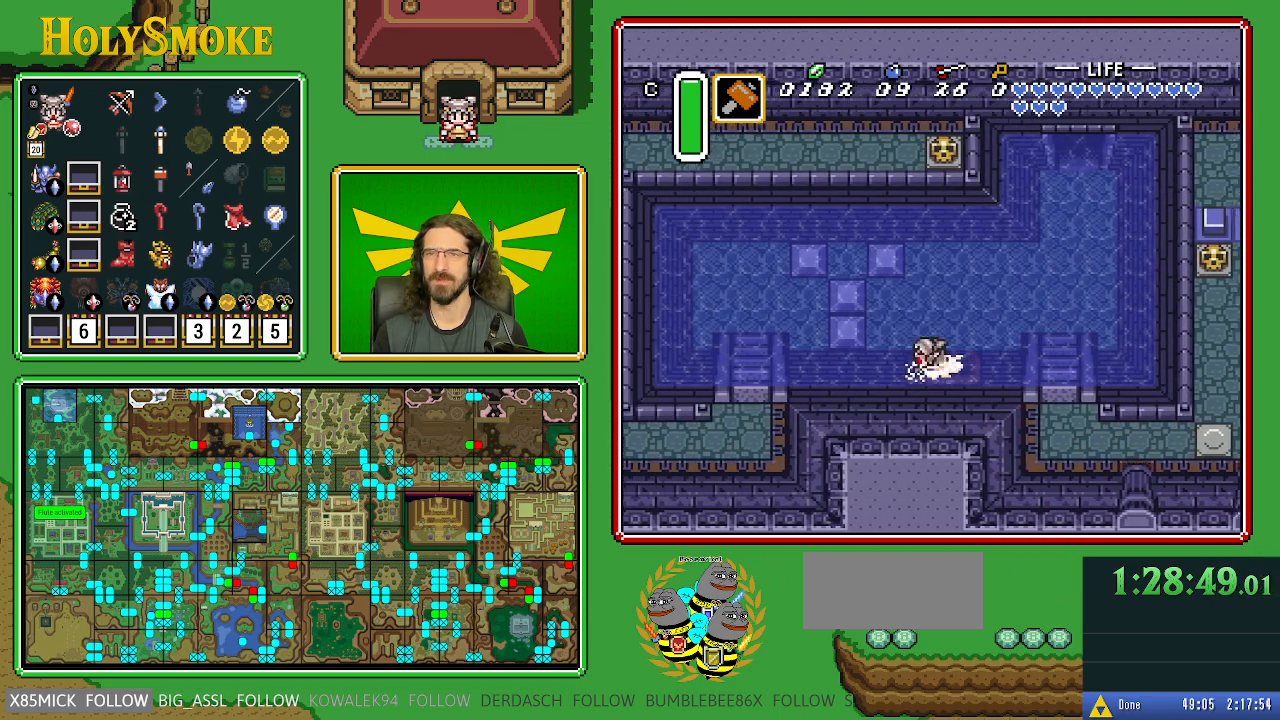
{"buttons": ["DPAD_LEFT"], "events": [[33, "A", "up"], [50, "B", "up"], [100, "B", "down"], [117, "A", "down"], [150, "A", "up"], [167, "B", "up"], [217, "B", "down"], [233, "A", "down"], [250, "A", "up"], [283, "B", "up"], [317, "B", "down"], [350, "A", "down"], [367, "A", "up"], [400, "B", "up"], [433, "B", "down"], [467, "A", "down"], [500, "A", "up"], [500, "B", "up"]]}
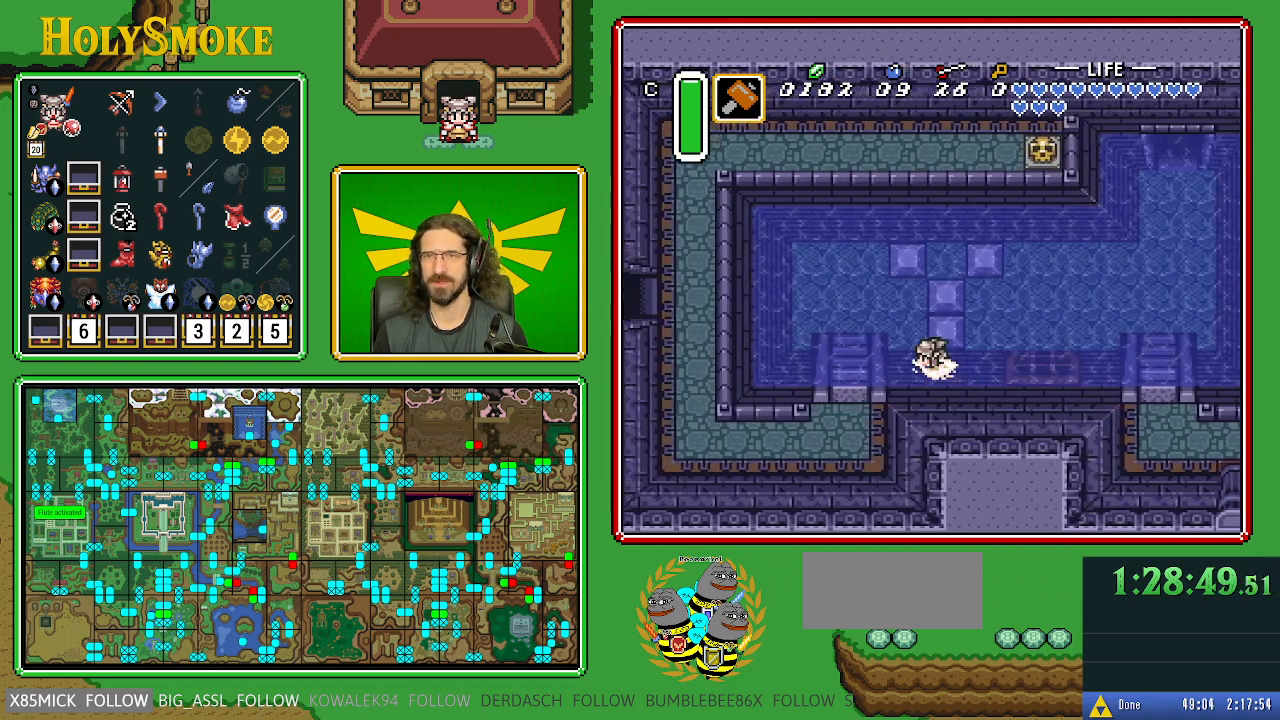
{"buttons": ["DPAD_DOWN"], "events": [[50, "B", "down"], [83, "A", "down"], [117, "A", "up"], [117, "B", "up"], [200, "A", "down"], [200, "B", "down"], [233, "A", "up"], [250, "B", "up"], [300, "B", "down"], [317, "A", "down"], [333, "A", "up"], [333, "B", "up"], [383, "DPAD_DOWN", "down"], [433, "B", "down"], [450, "A", "down"], [467, "DPAD_LEFT", "up"], [483, "A", "up"], [483, "B", "up"]]}
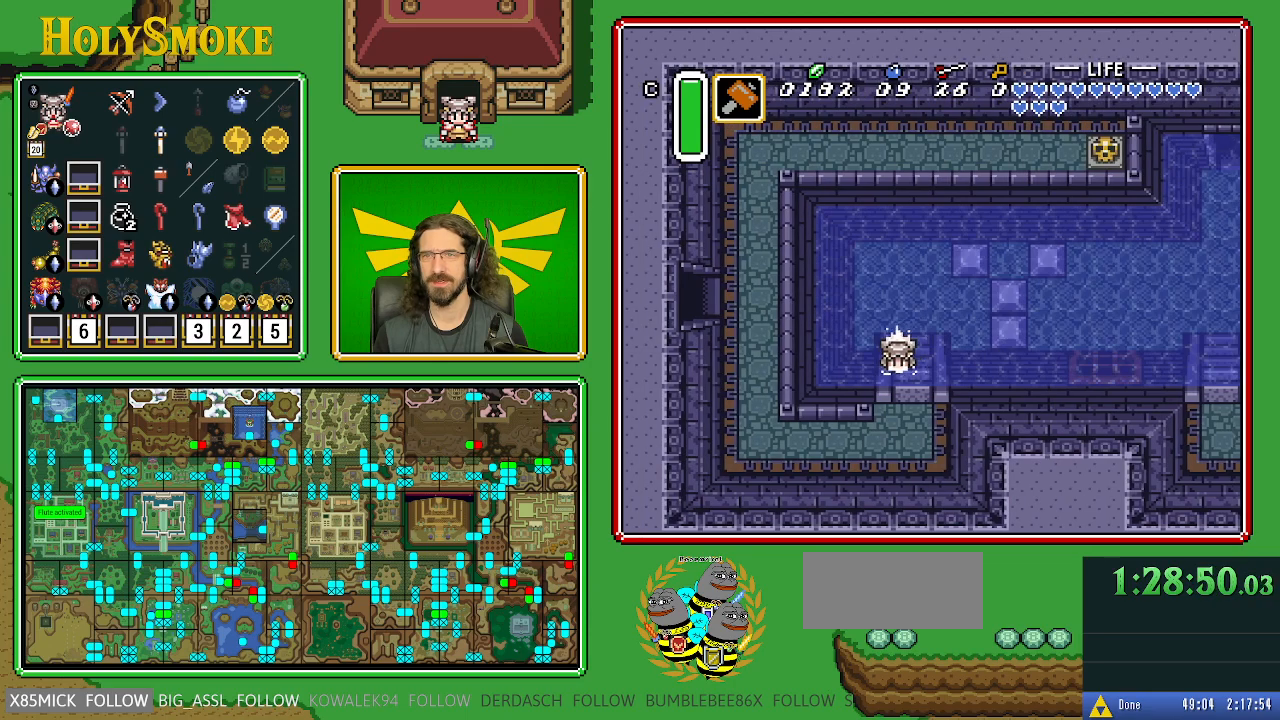
{"buttons": ["DPAD_DOWN", "DPAD_RIGHT"], "events": [[33, "B", "down"], [50, "A", "down"], [100, "A", "up"], [100, "B", "up"], [300, "A", "down"], [333, "DPAD_RIGHT", "down"], [367, "A", "up"], [417, "A", "down"], [417, "B", "down"], [483, "A", "up"], [483, "B", "up"]]}
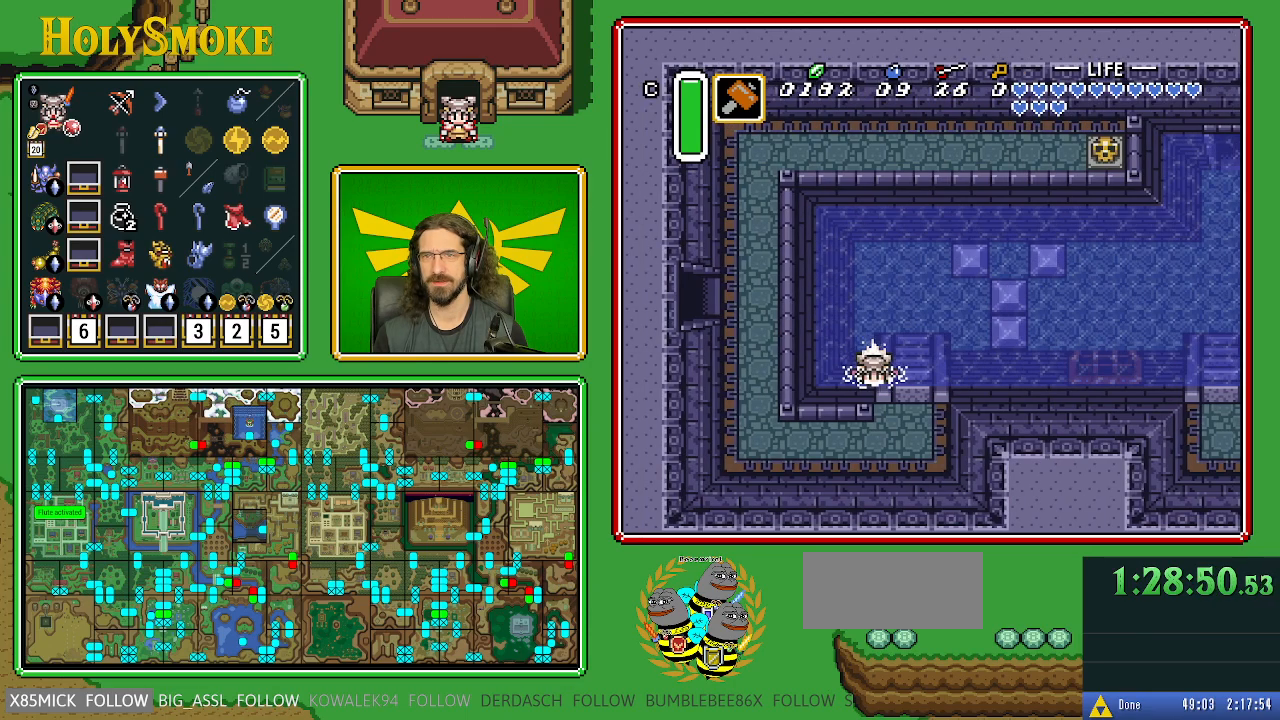
{"buttons": ["DPAD_DOWN", "DPAD_RIGHT"], "events": [[50, "A", "down"], [50, "B", "down"], [83, "A", "up"], [83, "B", "up"], [183, "A", "down"], [183, "B", "down"], [217, "A", "up"], [217, "DPAD_DOWN", "up"], [233, "B", "up"], [283, "A", "down"], [283, "B", "down"], [317, "A", "up"], [350, "B", "up"], [400, "A", "down"], [400, "B", "down"], [400, "DPAD_DOWN", "down"], [467, "A", "up"], [467, "B", "up"]]}
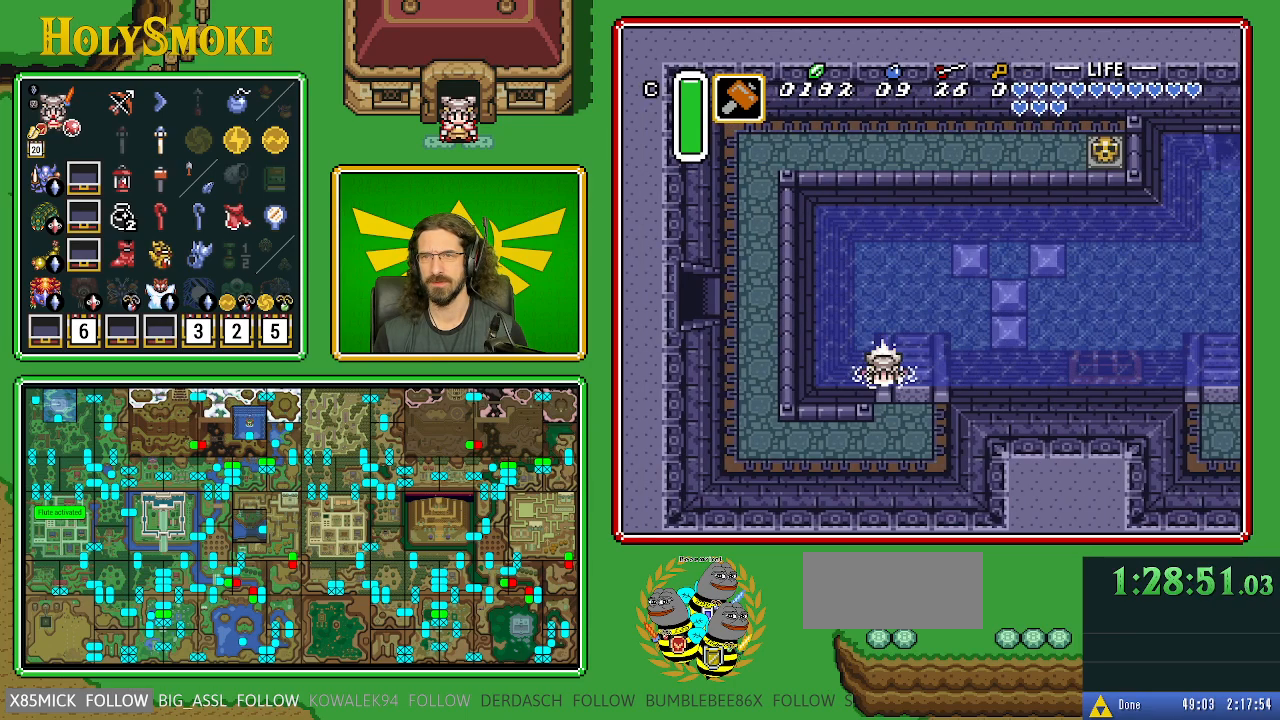
{"buttons": ["DPAD_DOWN", "DPAD_RIGHT"], "events": [[33, "A", "down"], [33, "B", "down"], [67, "A", "up"], [67, "B", "up"], [100, "DPAD_RIGHT", "up"], [150, "A", "down"], [150, "B", "down"], [217, "A", "up"], [217, "B", "up"], [433, "DPAD_RIGHT", "down"]]}
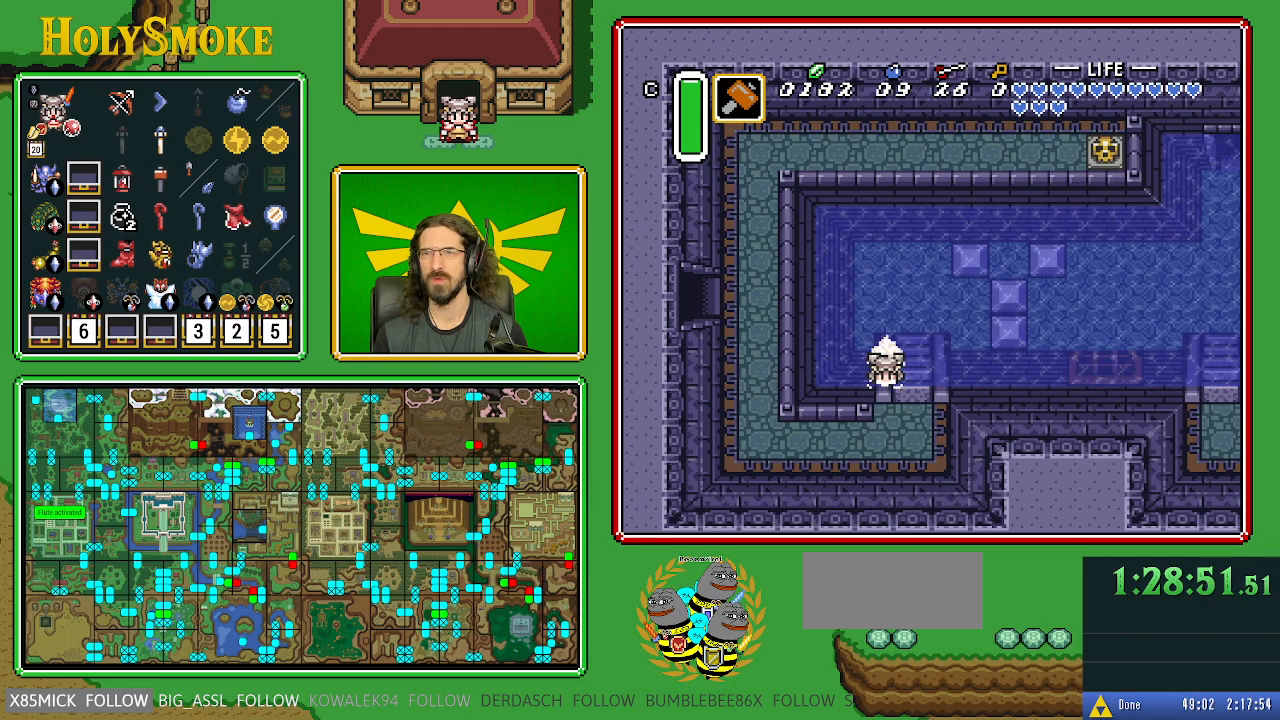
{"buttons": ["A", "B", "DPAD_DOWN", "DPAD_RIGHT"], "events": [[367, "B", "down"], [483, "A", "down"]]}
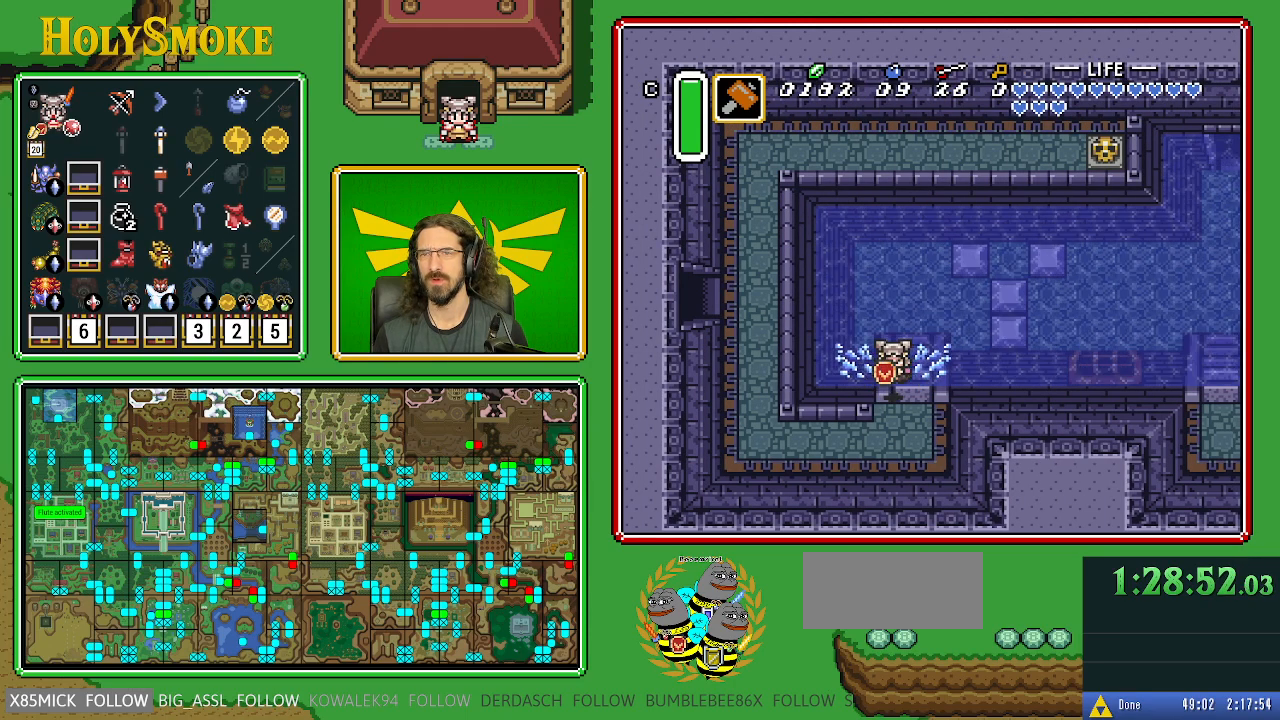
{"buttons": ["DPAD_LEFT"], "events": [[67, "B", "up"], [183, "A", "up"], [217, "DPAD_RIGHT", "up"], [283, "DPAD_LEFT", "down"], [450, "DPAD_DOWN", "up"]]}
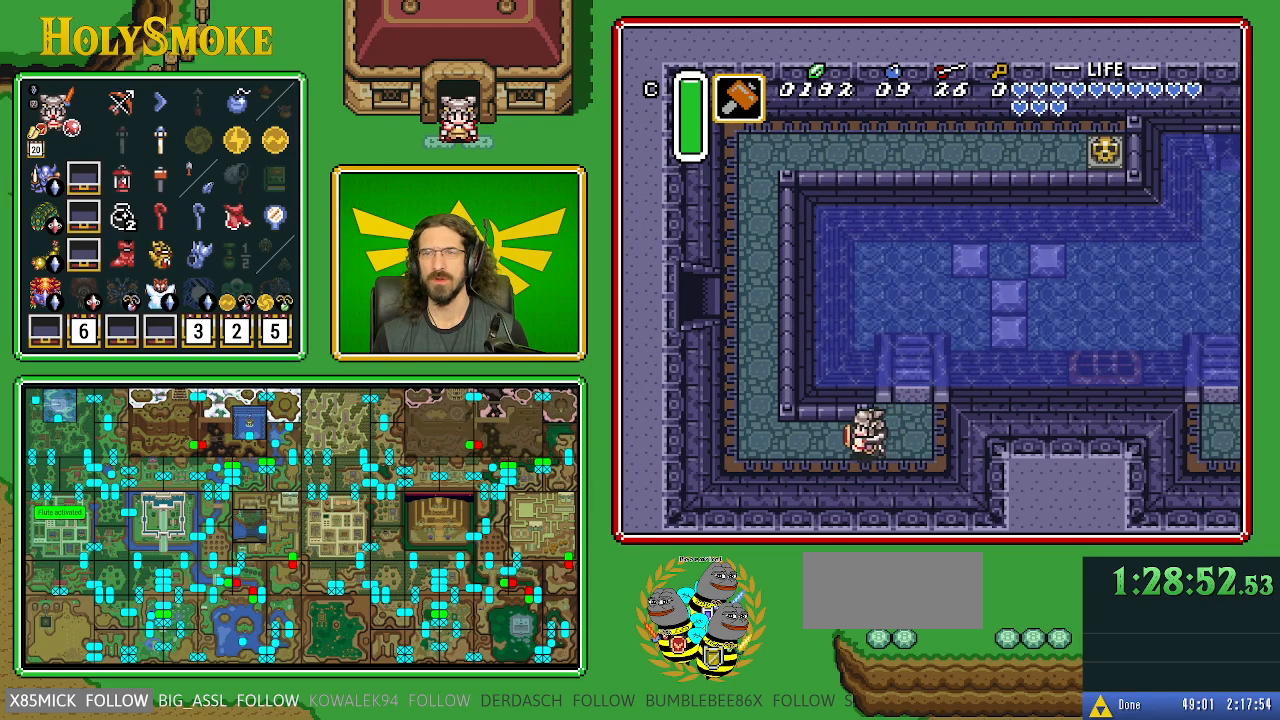
{"buttons": ["DPAD_LEFT"], "events": []}
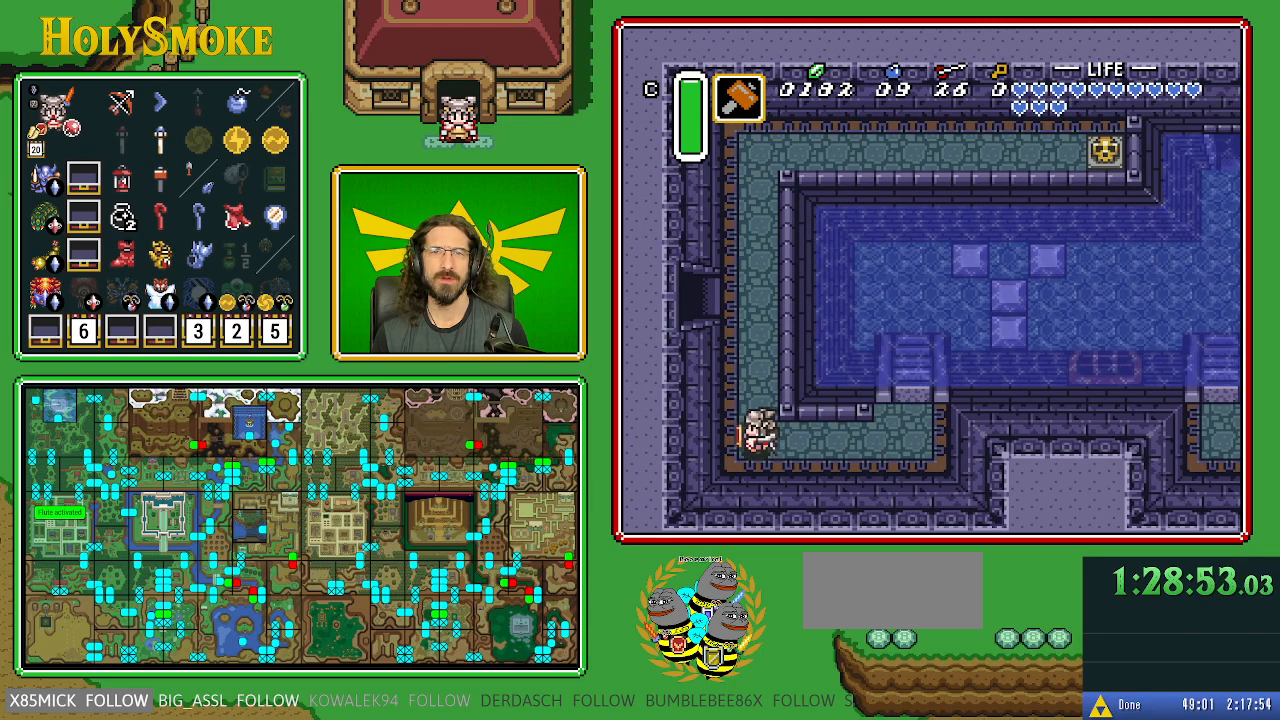
{"buttons": ["DPAD_UP"], "events": [[33, "DPAD_UP", "down"], [83, "DPAD_LEFT", "up"]]}
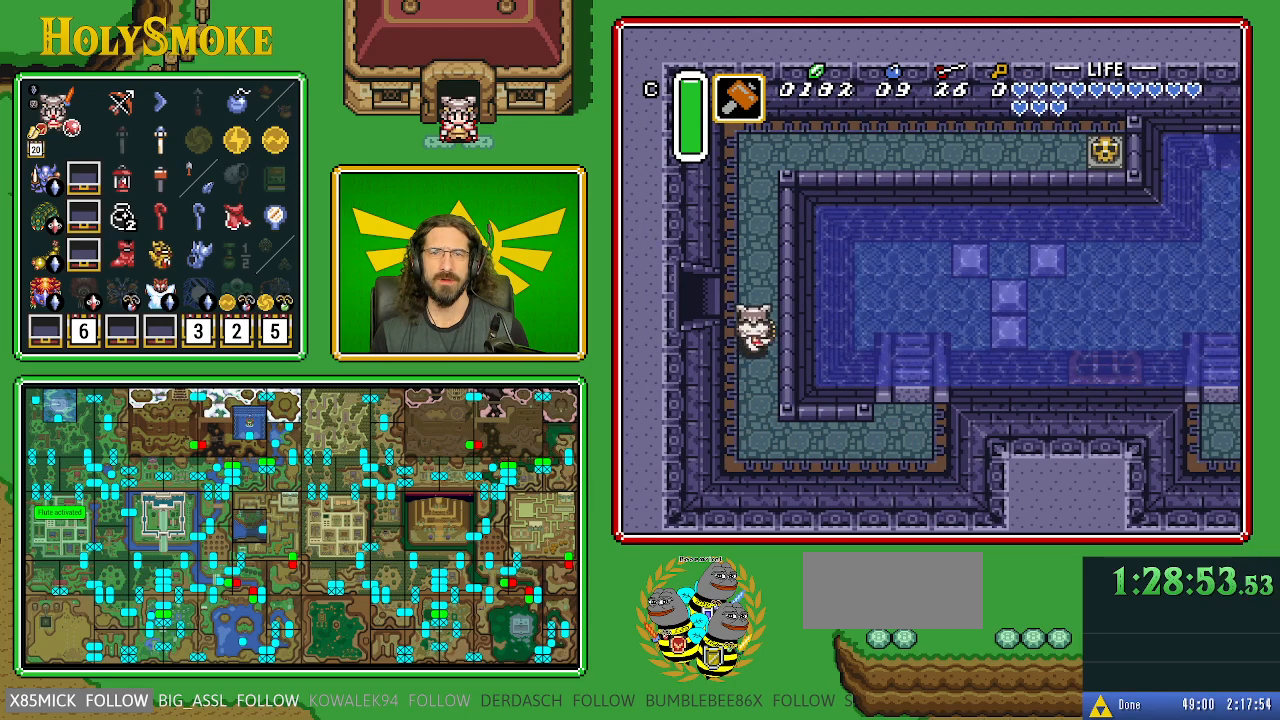
{"buttons": ["DPAD_LEFT"], "events": [[133, "DPAD_LEFT", "down"], [267, "DPAD_UP", "up"]]}
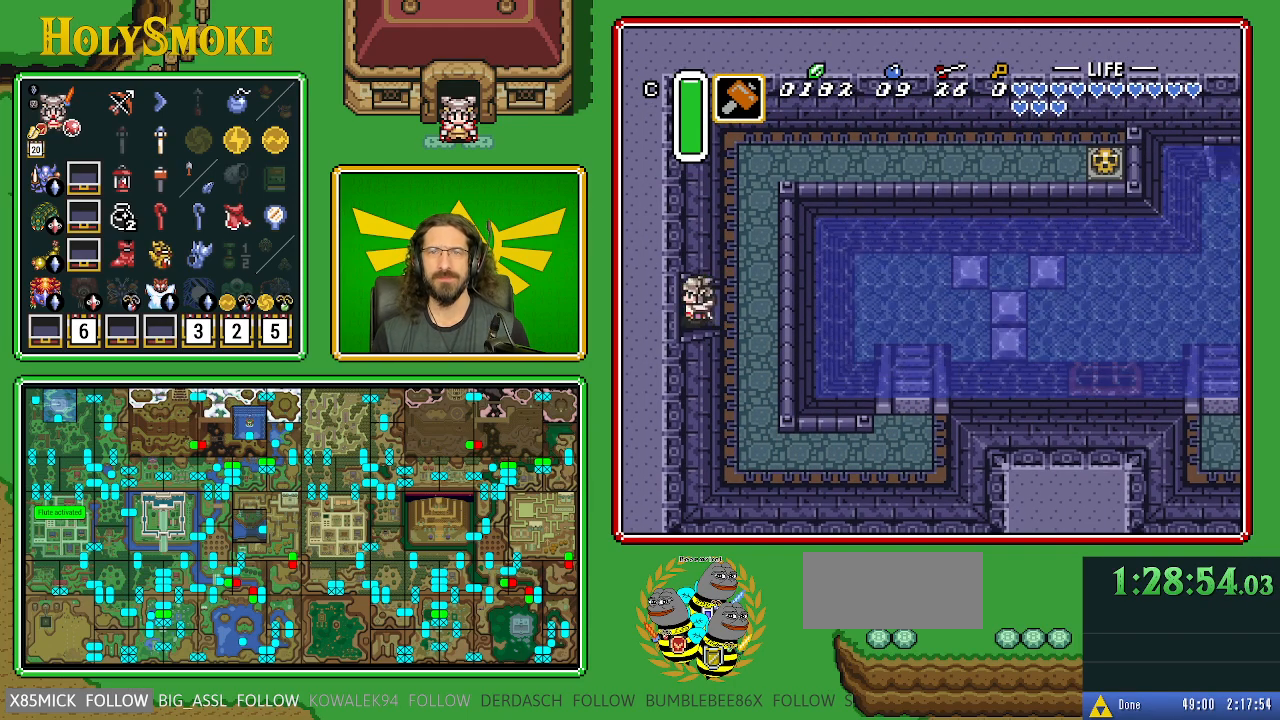
{"buttons": ["DPAD_LEFT"], "events": []}
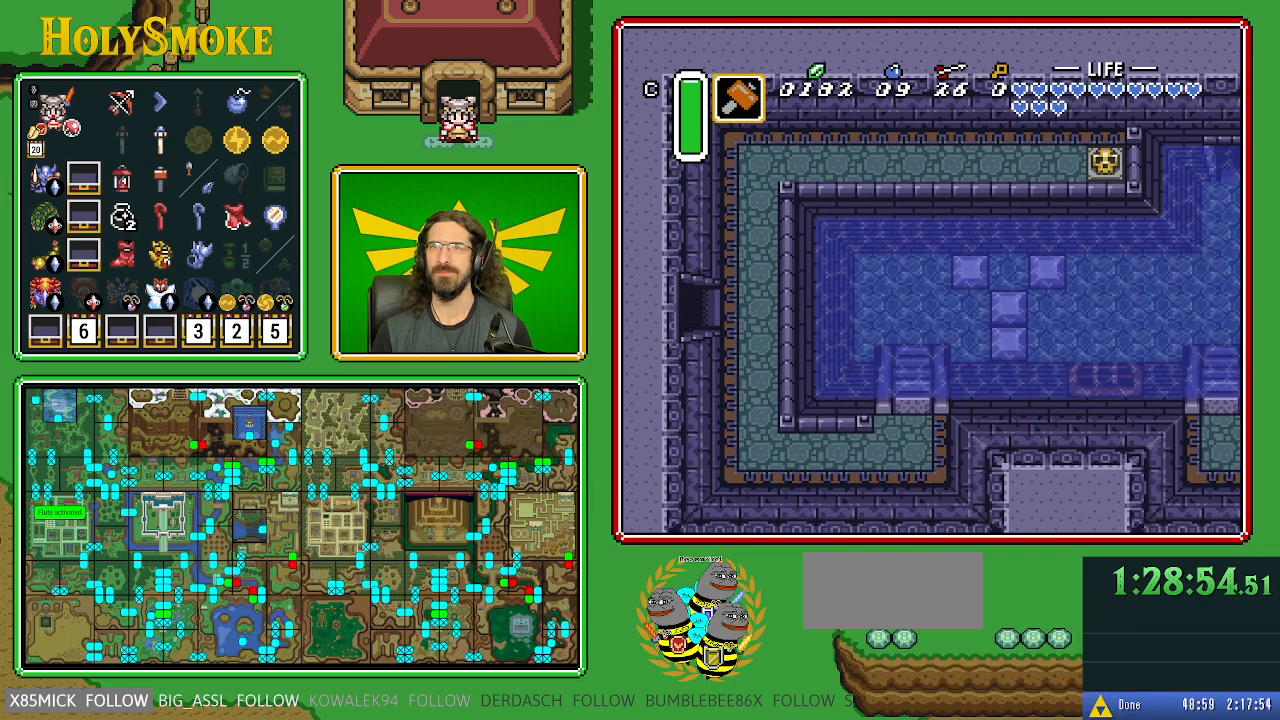
{"buttons": [], "events": [[117, "DPAD_LEFT", "up"]]}
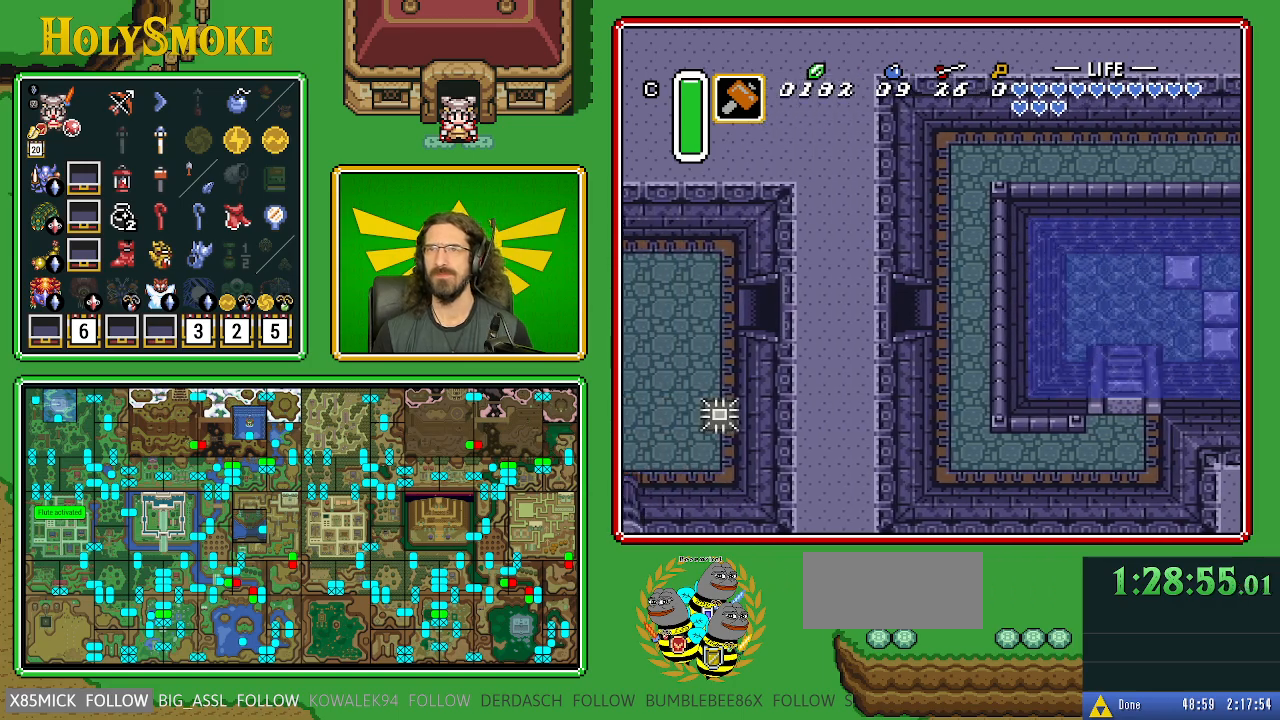
{"buttons": [], "events": []}
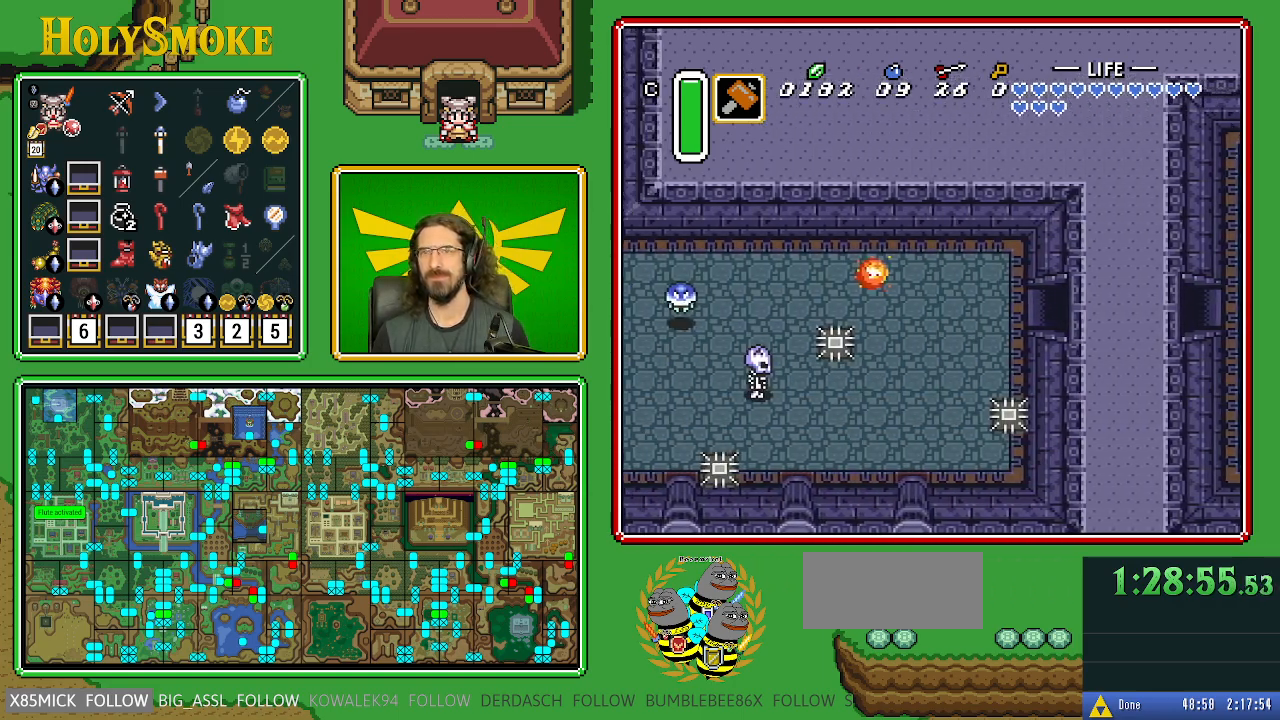
{"buttons": [], "events": []}
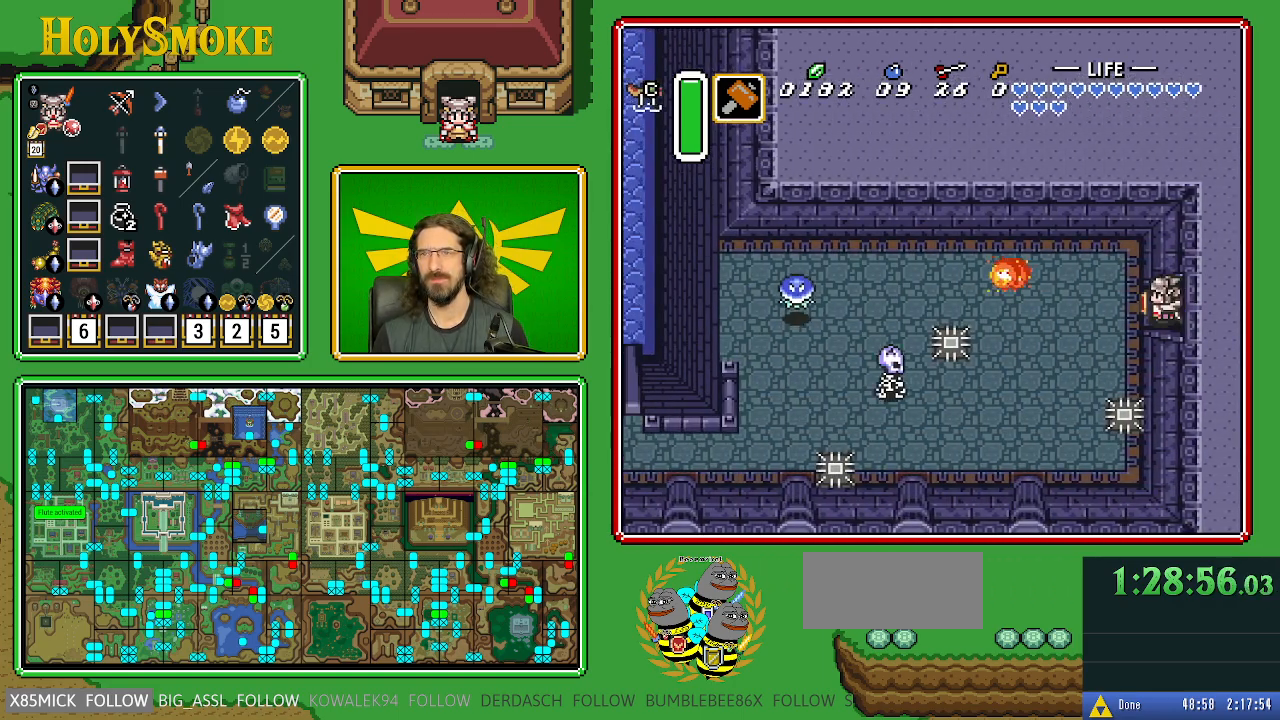
{"buttons": ["A"], "events": [[33, "A", "down"]]}
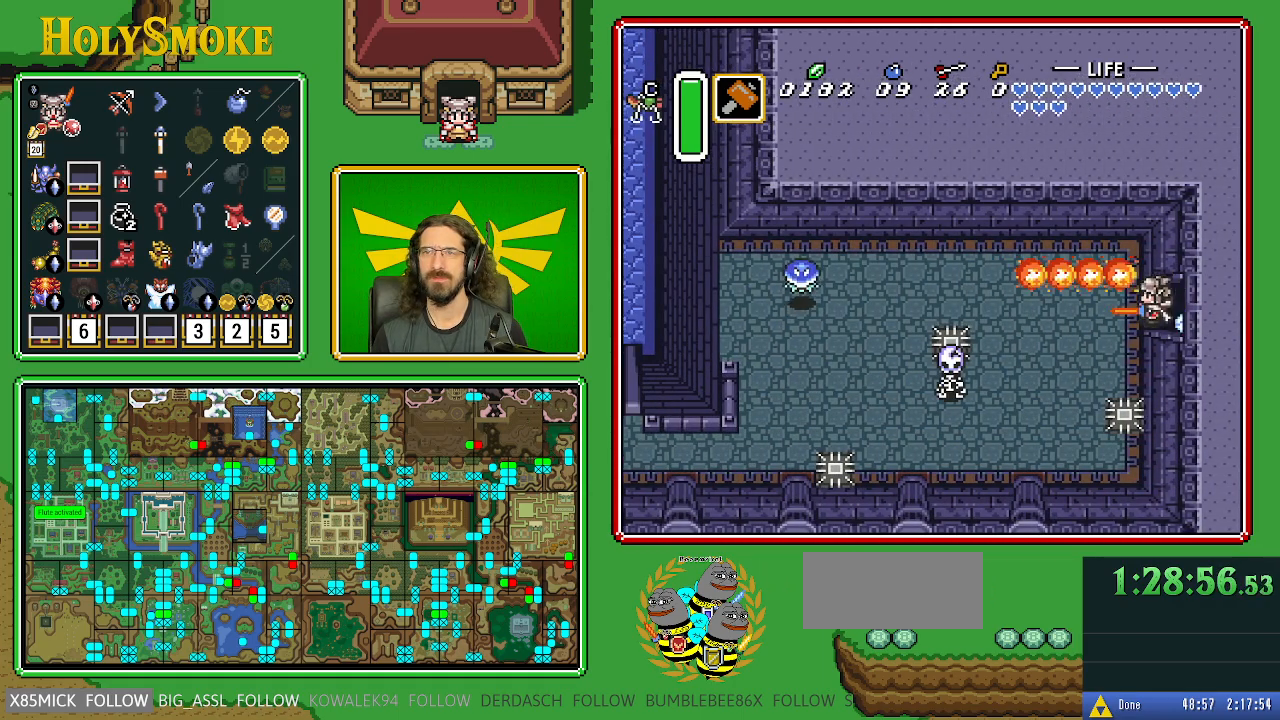
{"buttons": [], "events": [[167, "A", "up"]]}